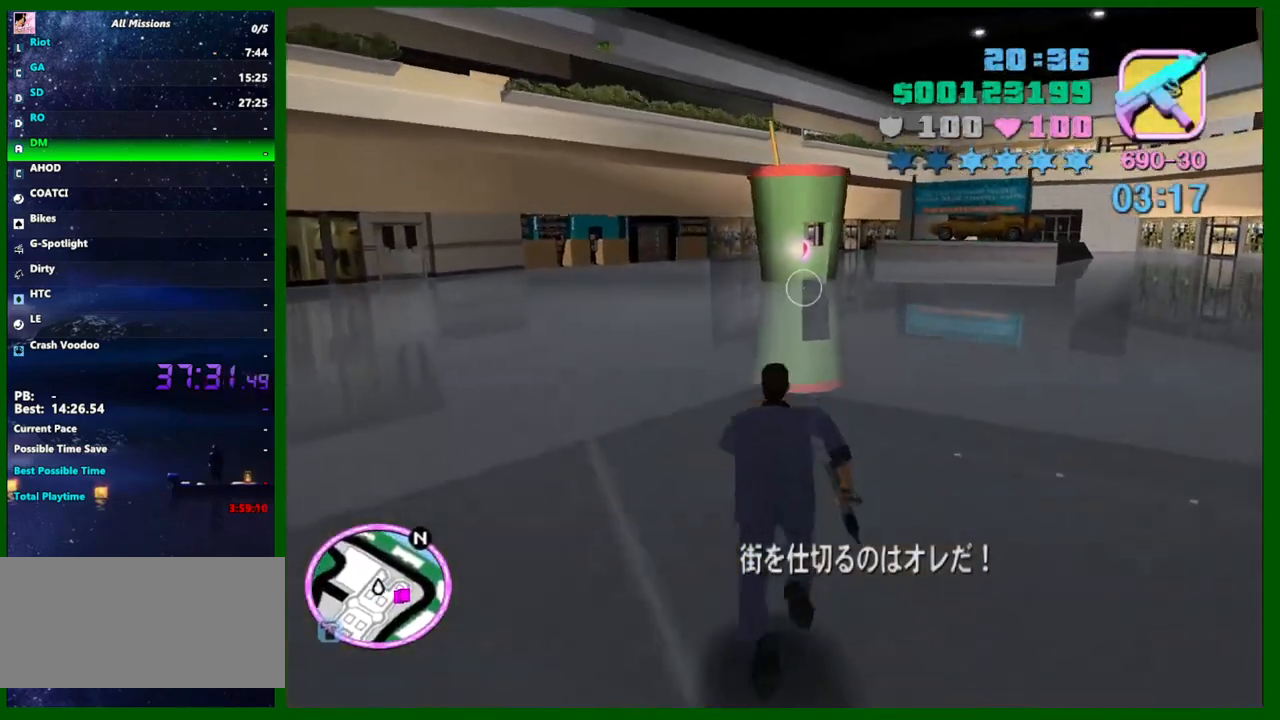
Gameplay with keyboard and mouse; each line is a JSON object with the keys and mouse buttons held at the frame after it. "events" lists presses ("down") and releases ("up") of "1", "2", "3", "4", "5", "a", "c", "caps_lock", "ctrl", "d", "down", "e", "escape", "f", "f1", "f2", "f3", "g", "h", "q", "right", "s", "shift", "space", "tab", "up", "v", "w", "x", "y", "z", "mouse_left", "mouse_middle", "mouse_right", "mouse_wheel_up" and "mouse_wheel_down" between this image and that frame as [ms after this image, input, new state], when the widget could be followed in between. "mouse_left", "mouse_middle", "mouse_right", "mouse_wheel_up", "mouse_wheel_down" = the "left", "middle", "right", "wheel_up", "wheel_down" buttons of the "mouse" list. No other keys are recorded. Not read: left mouse_move.
{"keys": ["shift", "w"], "mouse": [], "events": [[83, "shift", "up"], [183, "shift", "down"], [283, "shift", "up"], [317, "shift", "down"], [417, "shift", "up"], [467, "shift", "down"]]}
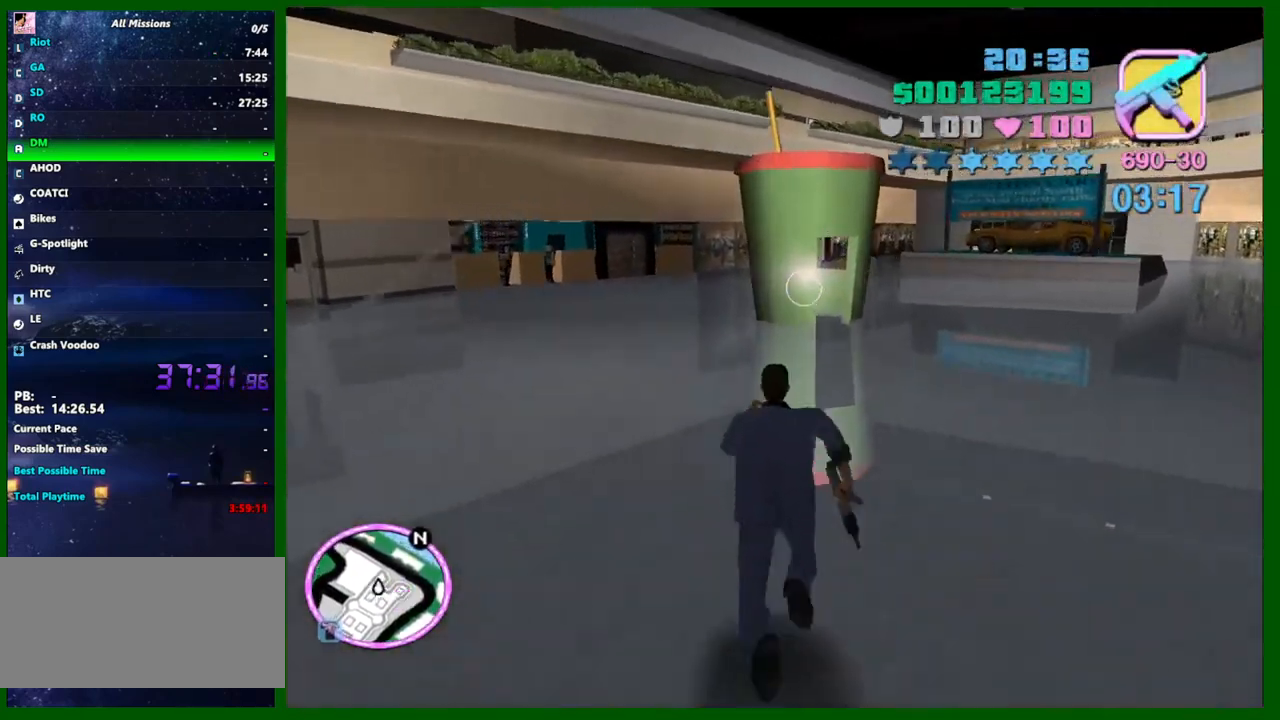
{"keys": ["w"], "mouse": [], "events": [[100, "shift", "up"], [150, "d", "down"], [150, "shift", "down"], [283, "shift", "up"], [383, "d", "up"]]}
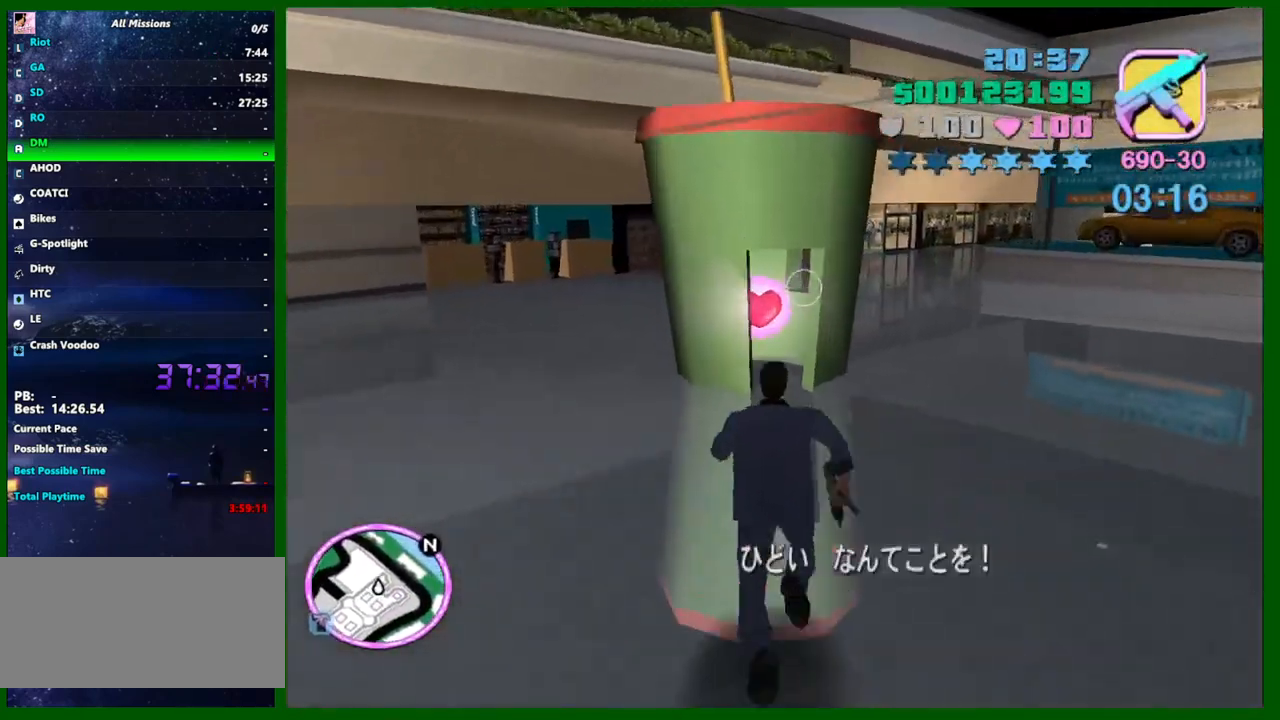
{"keys": [], "mouse": [], "events": [[400, "w", "up"]]}
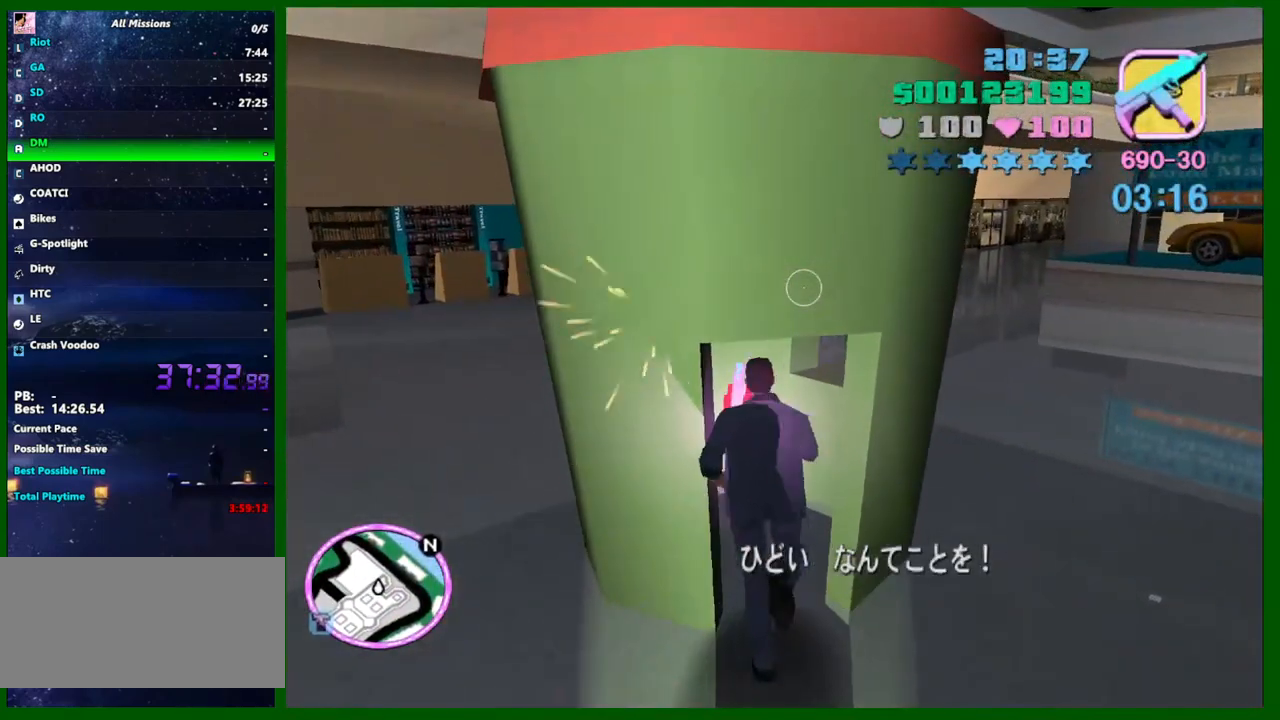
{"keys": [], "mouse": [], "events": []}
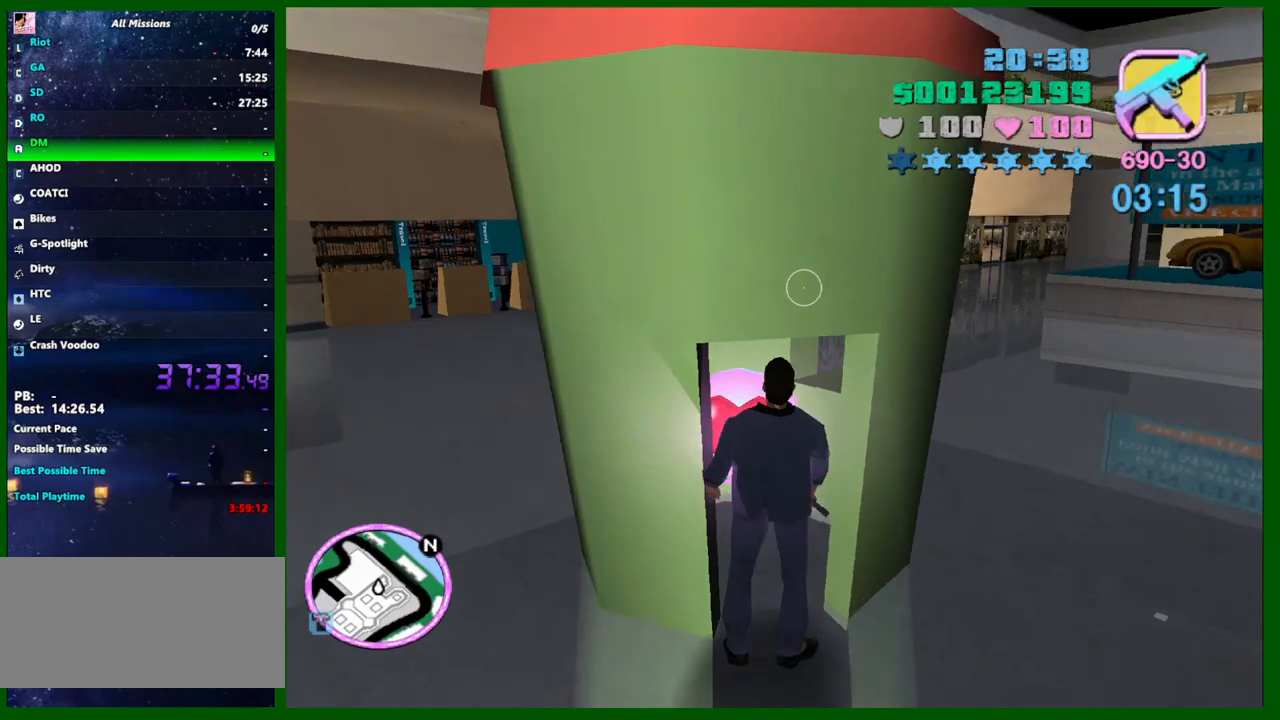
{"keys": [], "mouse": [], "events": []}
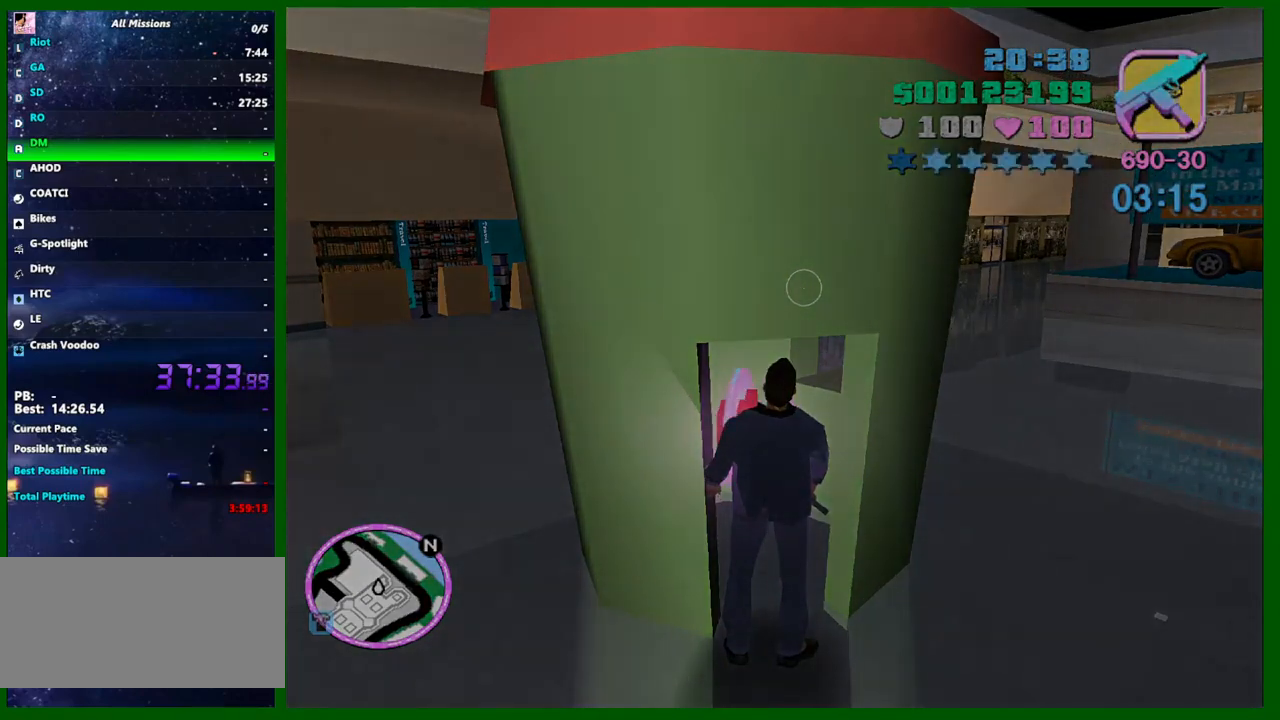
{"keys": [], "mouse": [], "events": []}
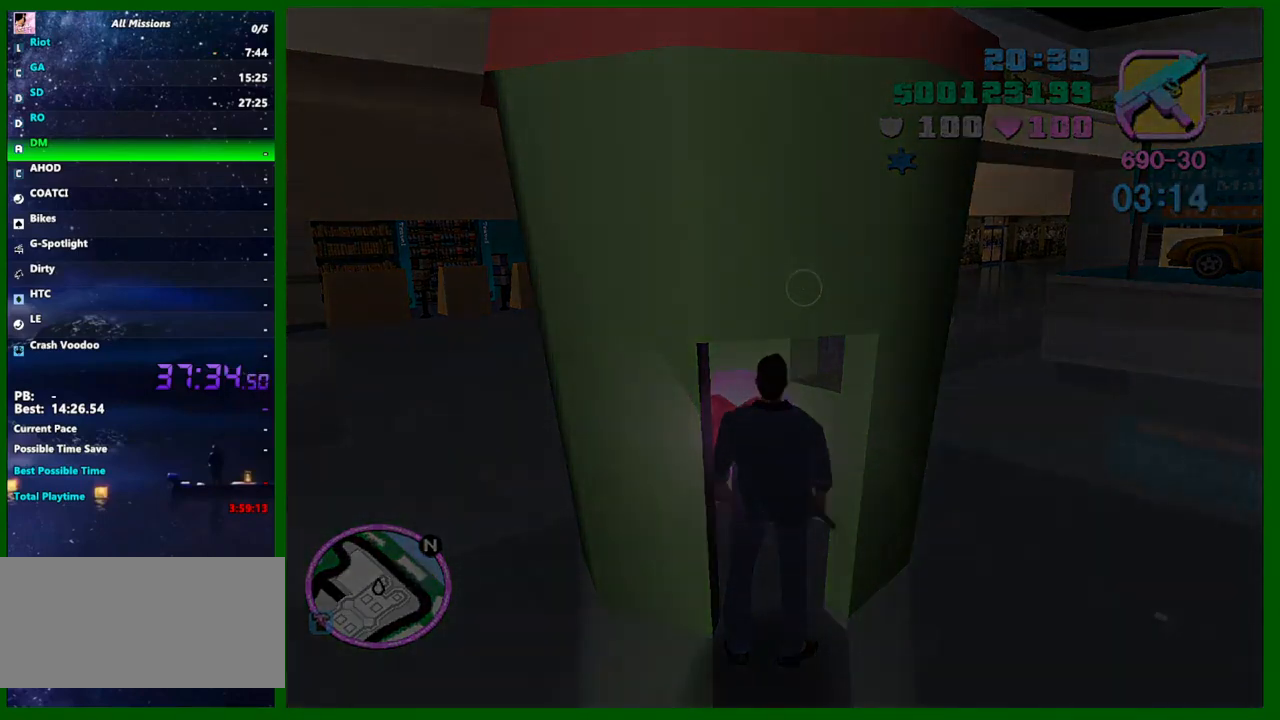
{"keys": ["shift"], "mouse": [], "events": [[467, "shift", "down"]]}
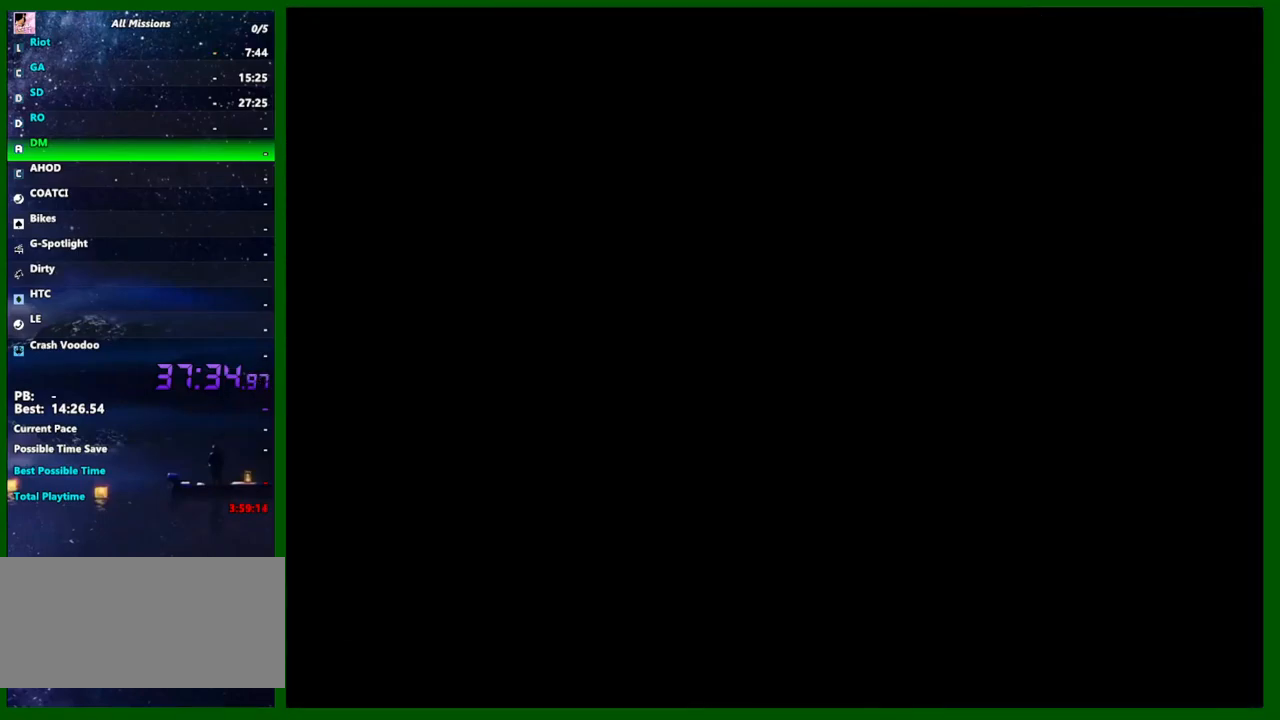
{"keys": ["shift"], "mouse": [], "events": [[17, "shift", "up"], [100, "shift", "down"], [200, "shift", "up"], [250, "shift", "down"], [283, "shift", "up"], [383, "shift", "down"], [433, "shift", "up"], [483, "shift", "down"]]}
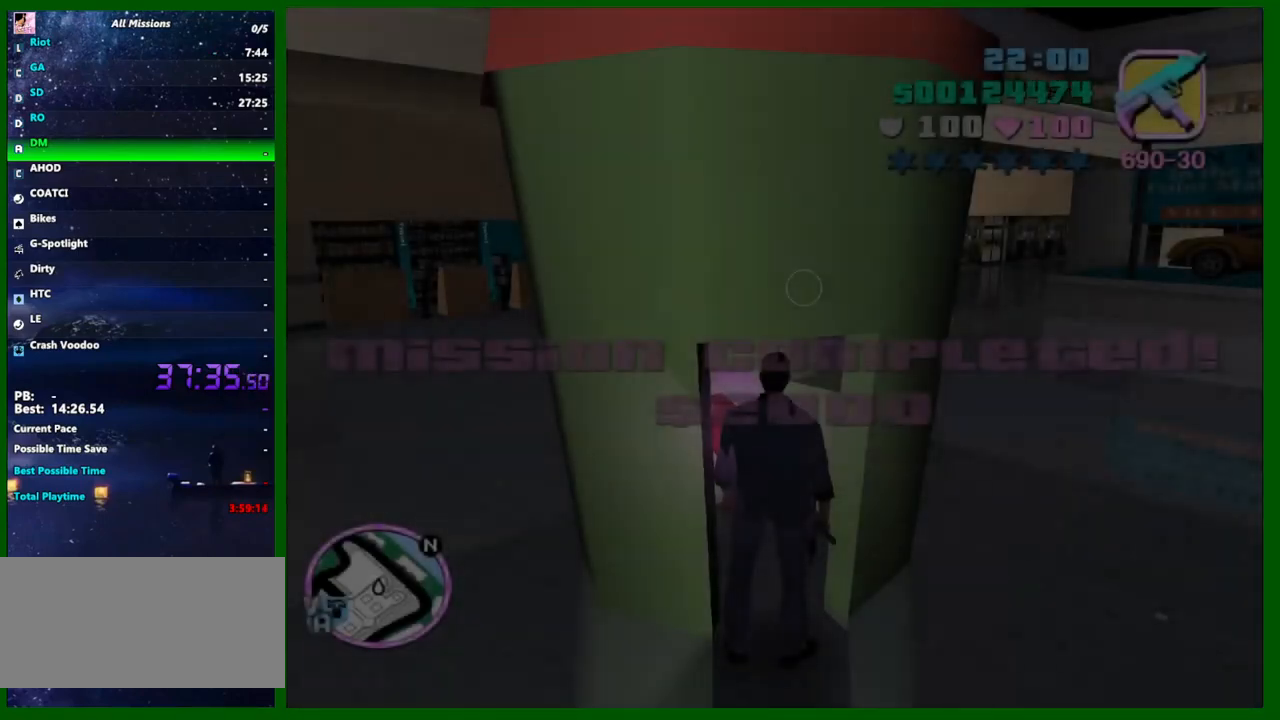
{"keys": [], "mouse": [], "events": [[67, "shift", "up"]]}
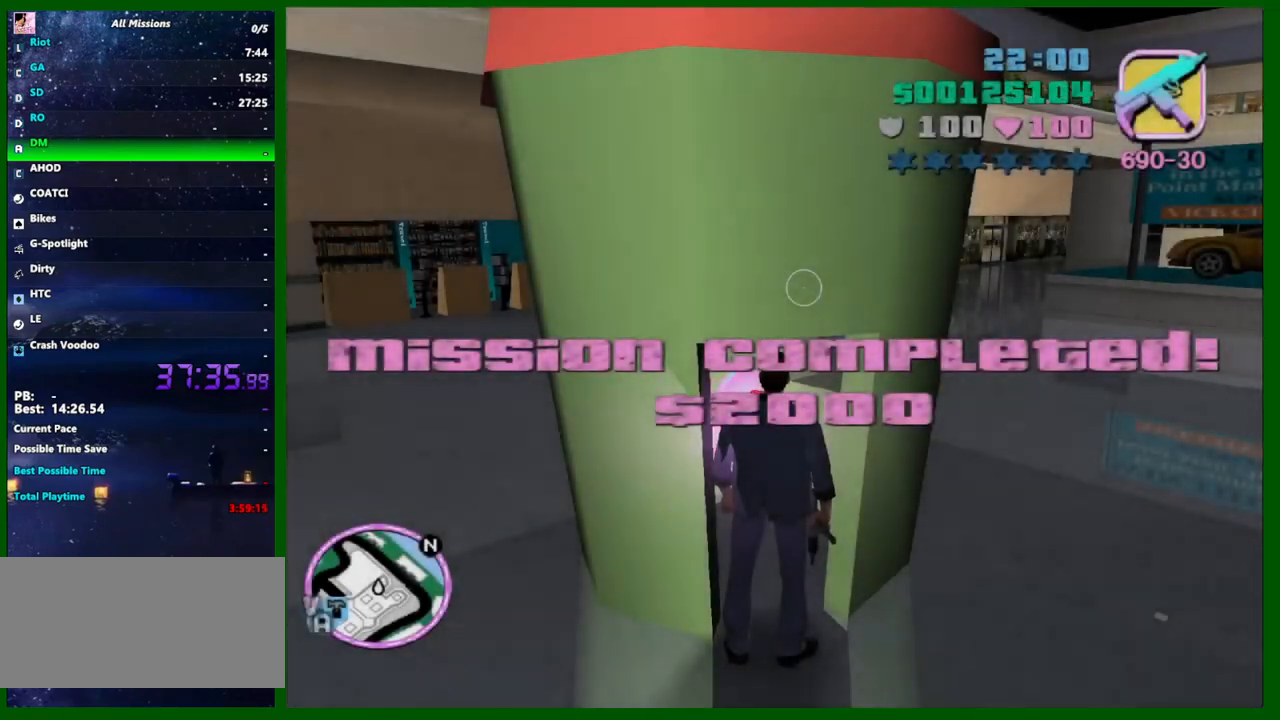
{"keys": [], "mouse": [], "events": []}
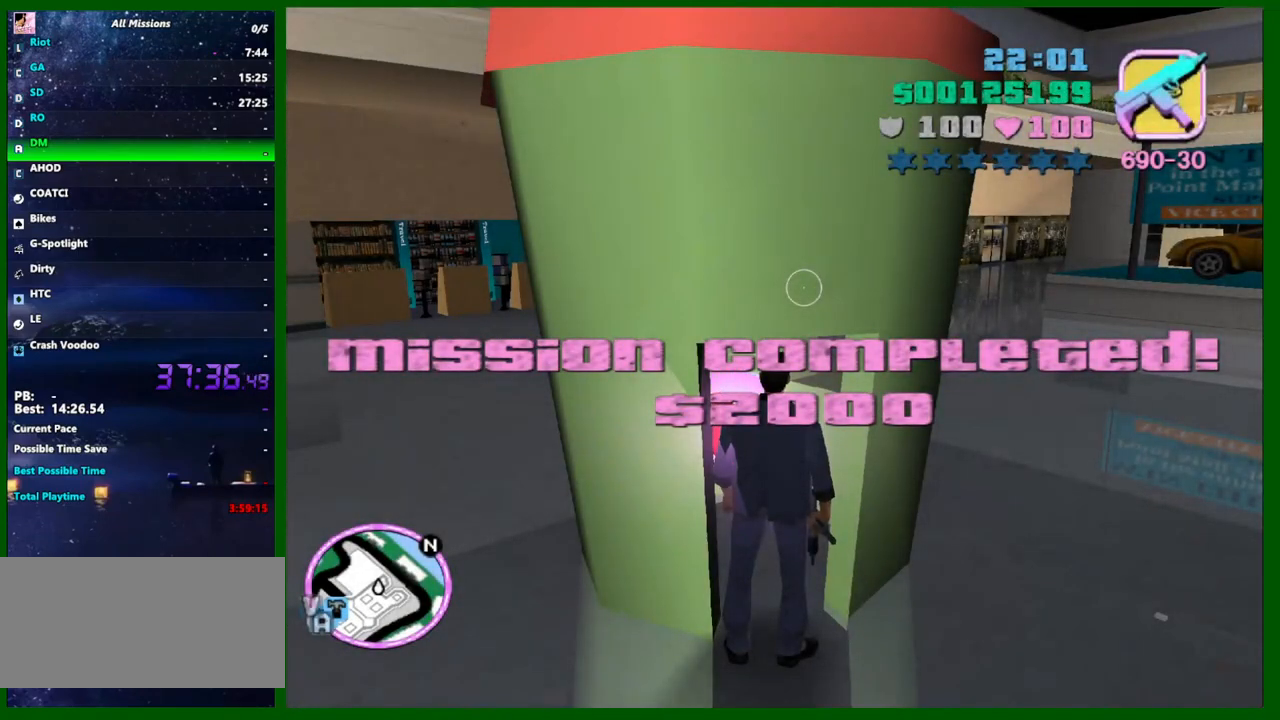
{"keys": ["caps_lock", "f3"], "mouse": [], "events": [[200, "caps_lock", "down"], [250, "f3", "down"]]}
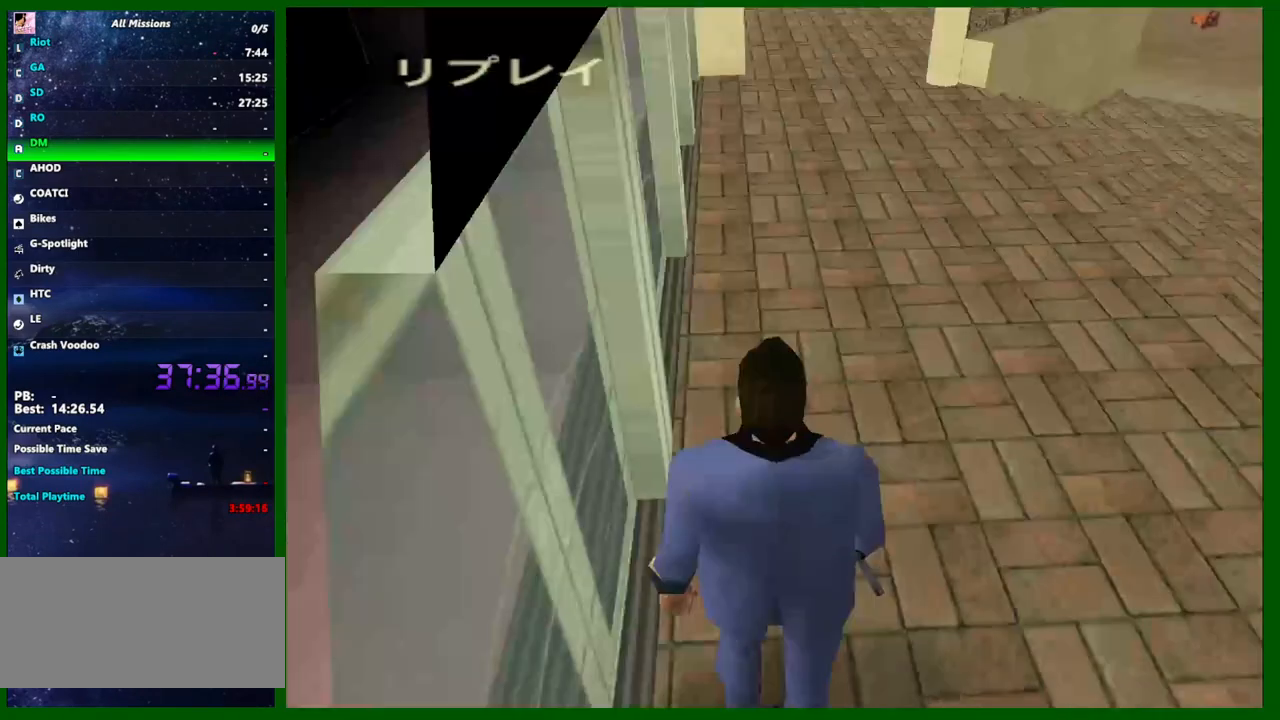
{"keys": ["caps_lock"], "mouse": [], "events": [[217, "caps_lock", "up"], [267, "f3", "up"], [500, "caps_lock", "down"]]}
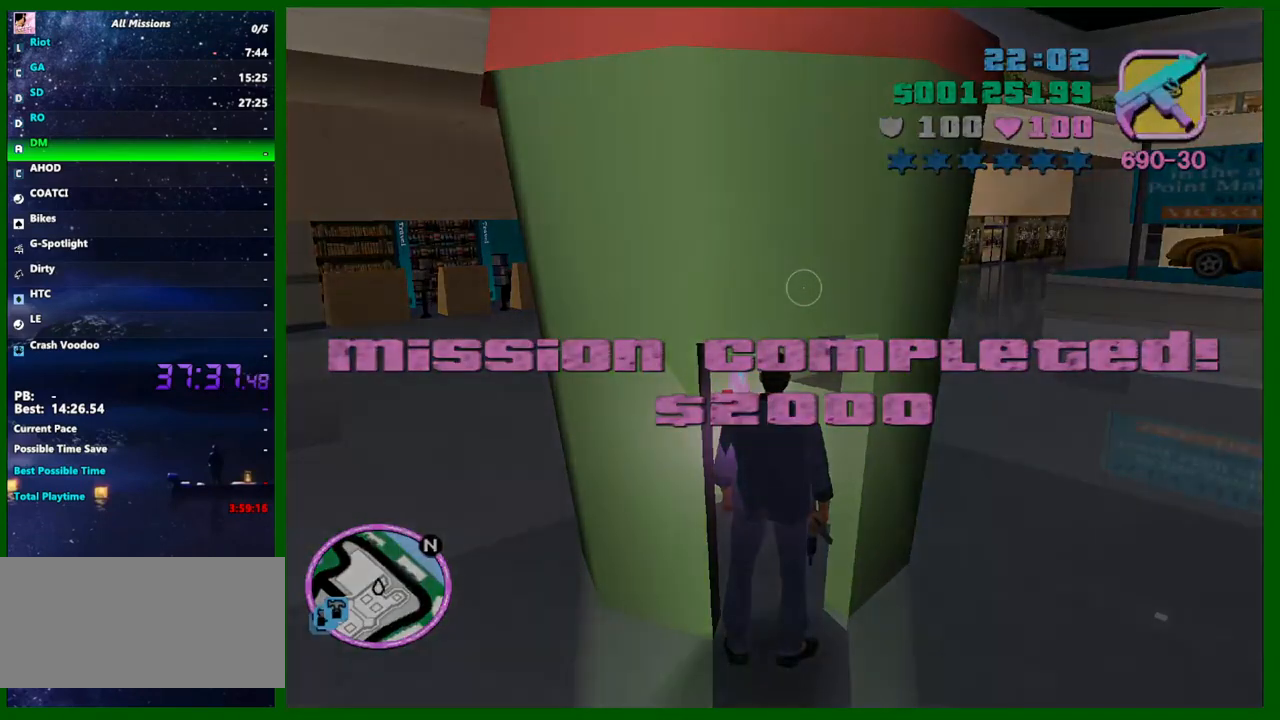
{"keys": [], "mouse": [], "events": [[33, "f3", "down"], [317, "caps_lock", "up"], [317, "f3", "up"]]}
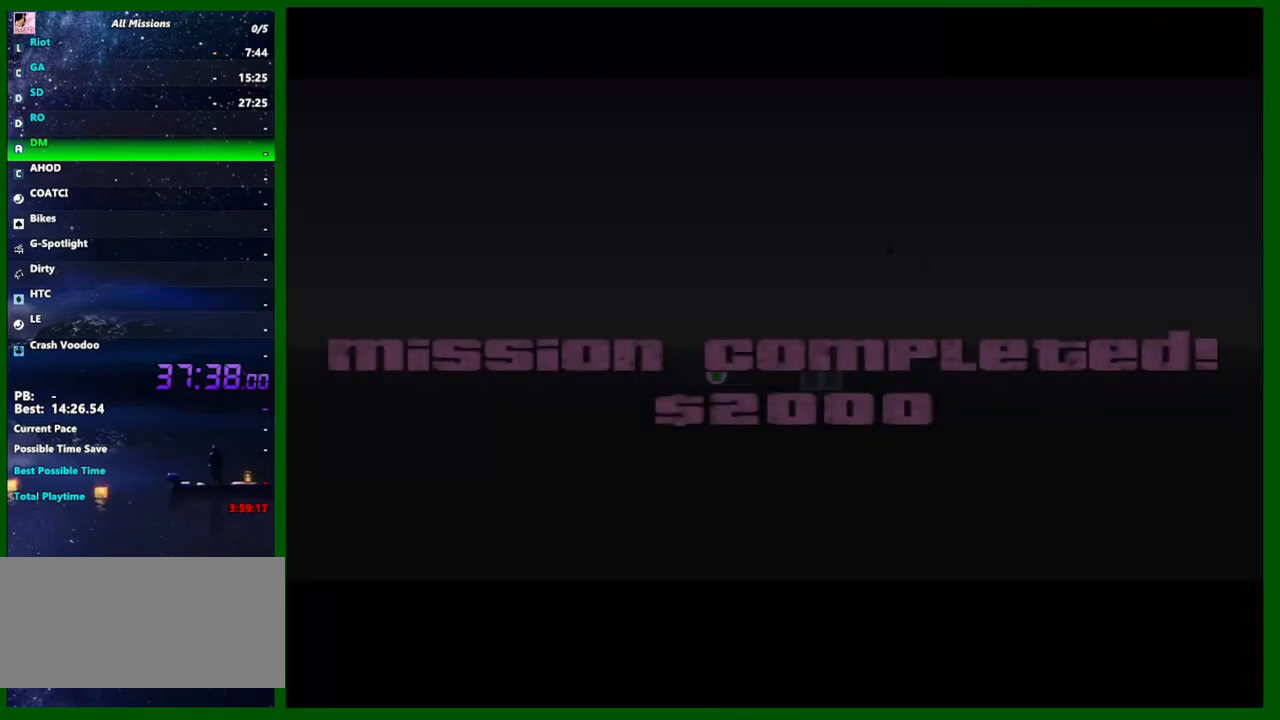
{"keys": [], "mouse": [], "events": [[383, "caps_lock", "down"], [483, "caps_lock", "up"]]}
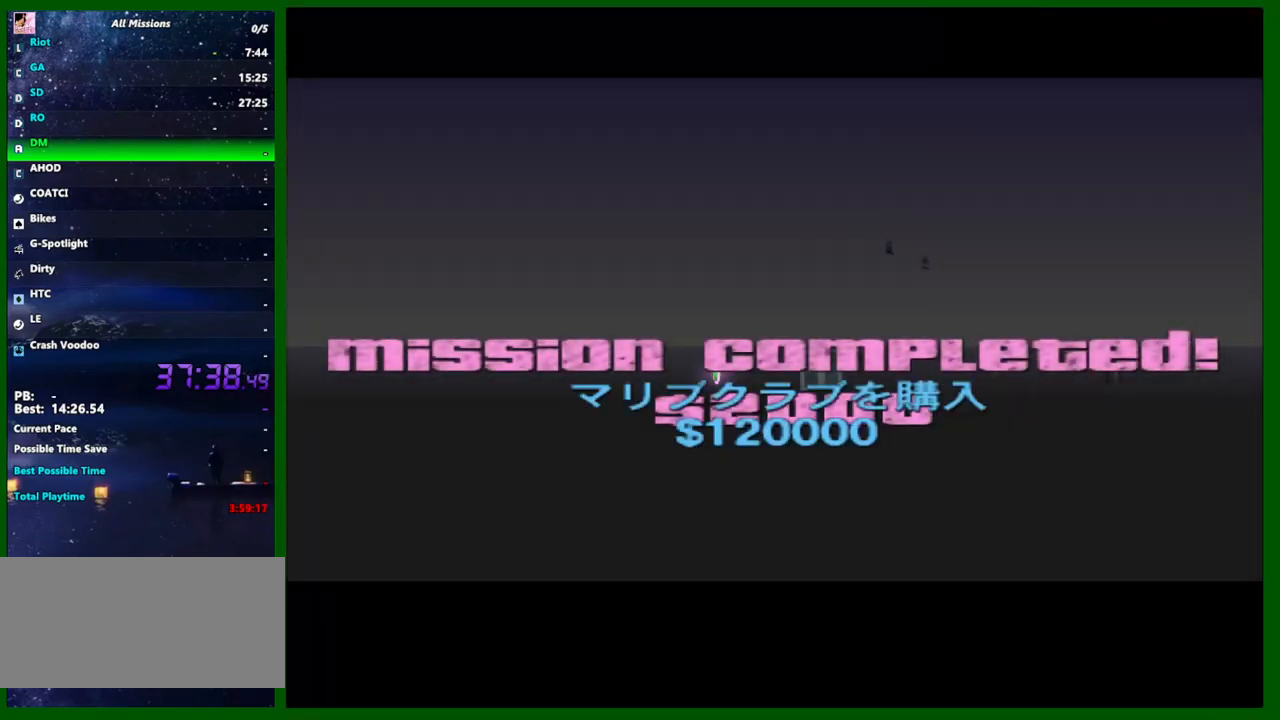
{"keys": [], "mouse": [], "events": [[317, "caps_lock", "down"], [400, "caps_lock", "up"]]}
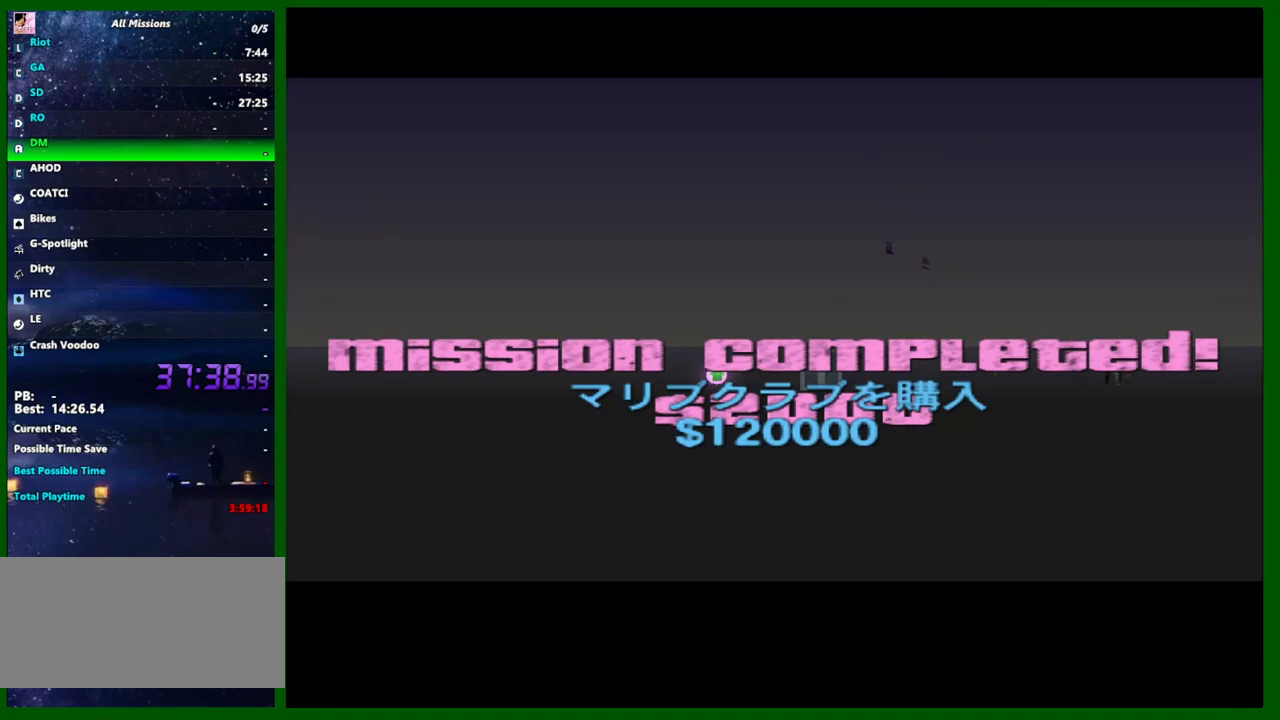
{"keys": [], "mouse": [], "events": []}
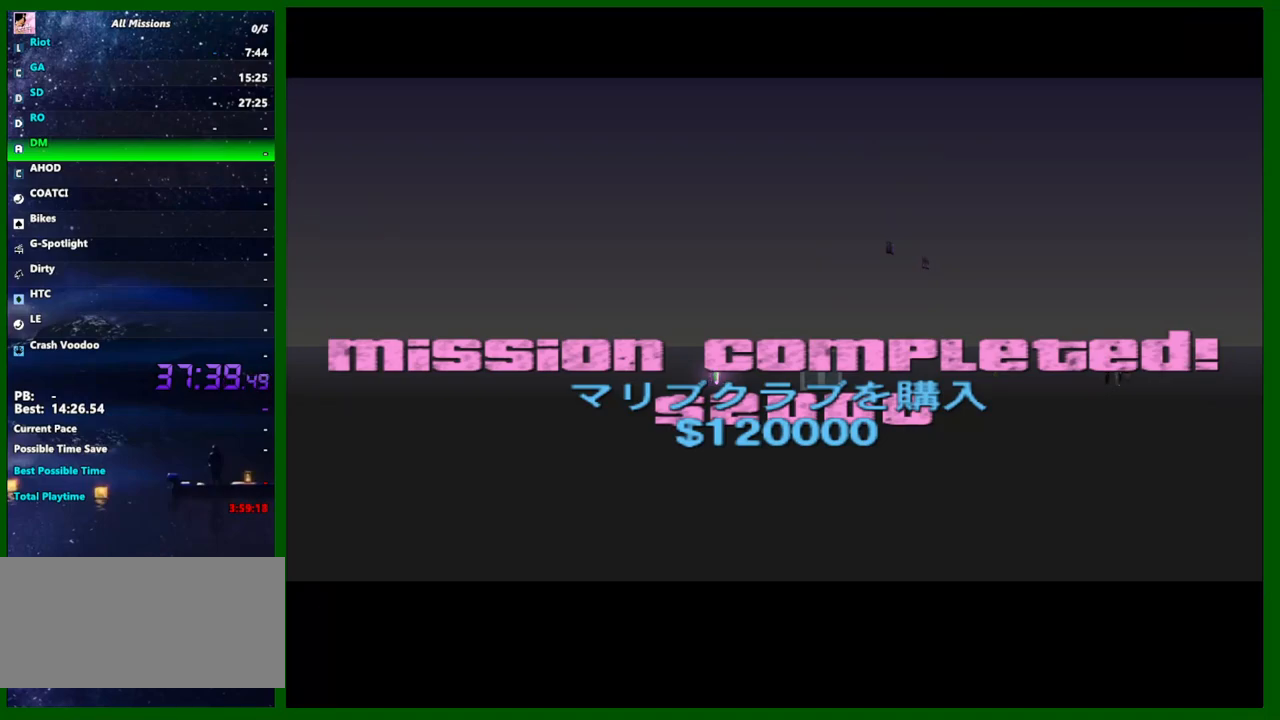
{"keys": ["shift", "w"], "mouse": [], "events": [[100, "w", "down"], [483, "shift", "down"]]}
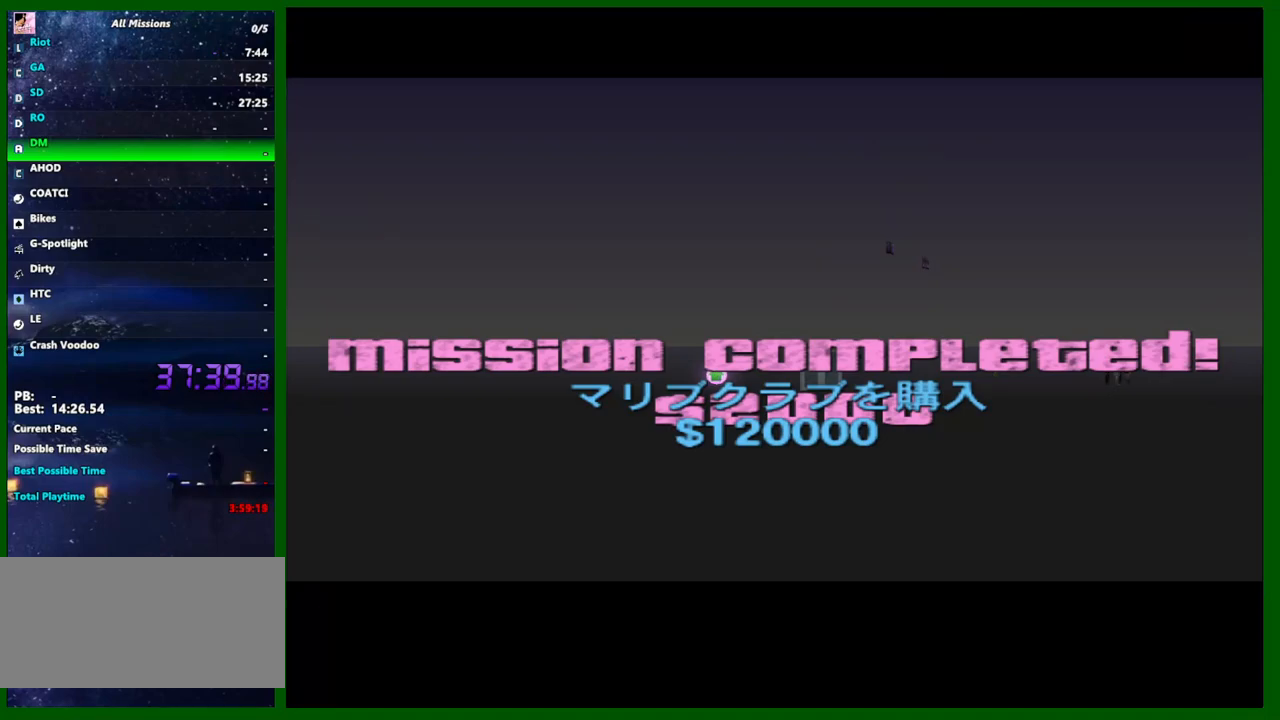
{"keys": ["w"], "mouse": [], "events": [[33, "shift", "up"], [167, "shift", "down"], [267, "shift", "up"], [400, "shift", "down"], [450, "shift", "up"]]}
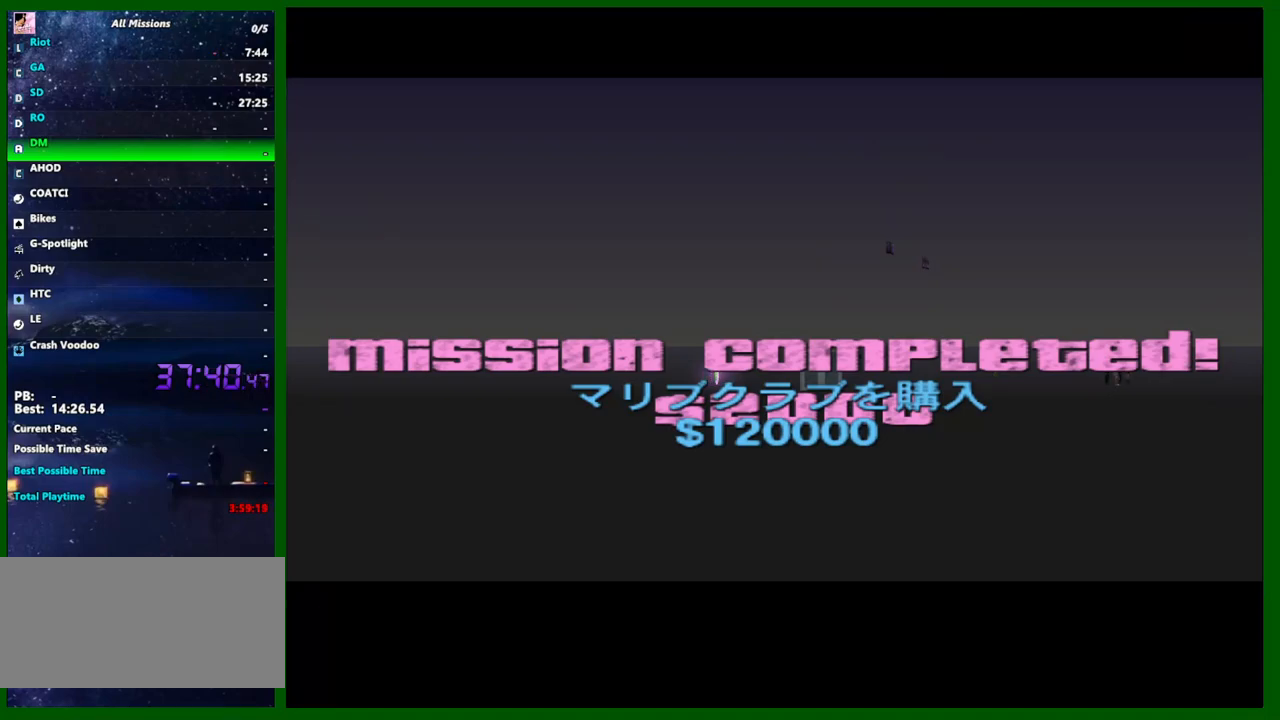
{"keys": ["w"], "mouse": [], "events": [[50, "shift", "down"], [317, "shift", "up"]]}
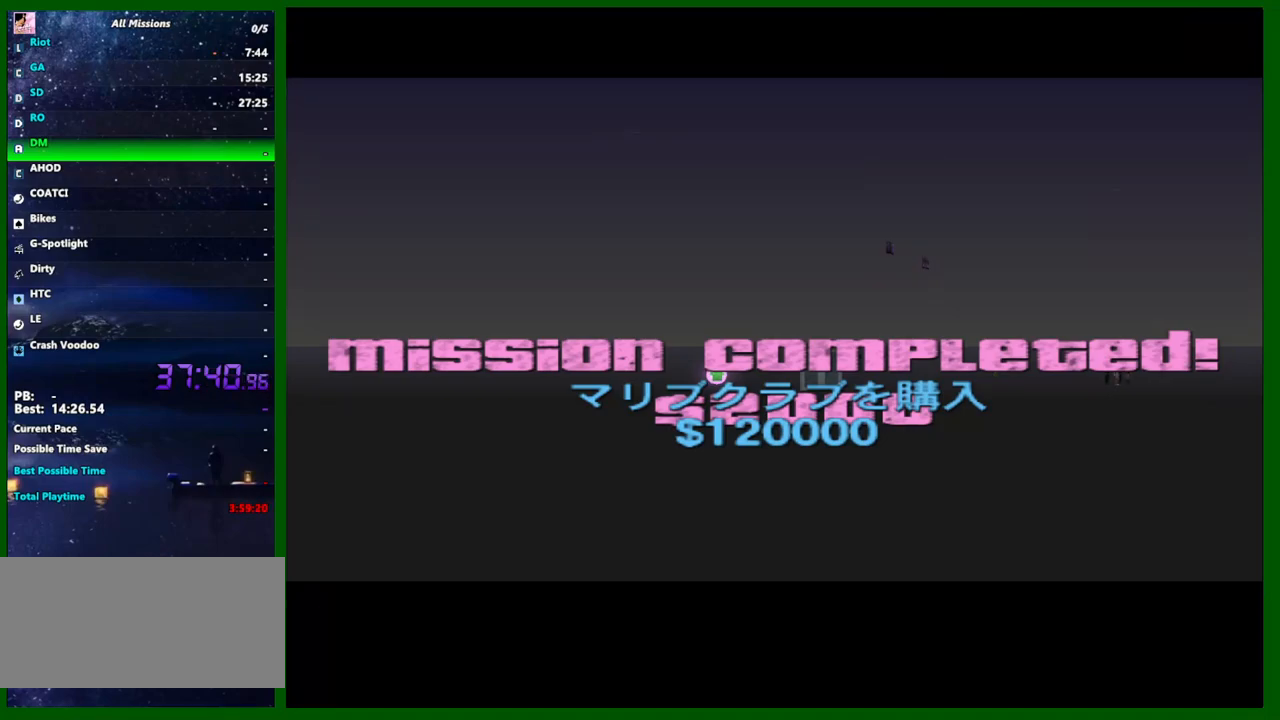
{"keys": ["w"], "mouse": [], "events": [[150, "shift", "down"], [250, "shift", "up"], [383, "shift", "down"], [433, "shift", "up"]]}
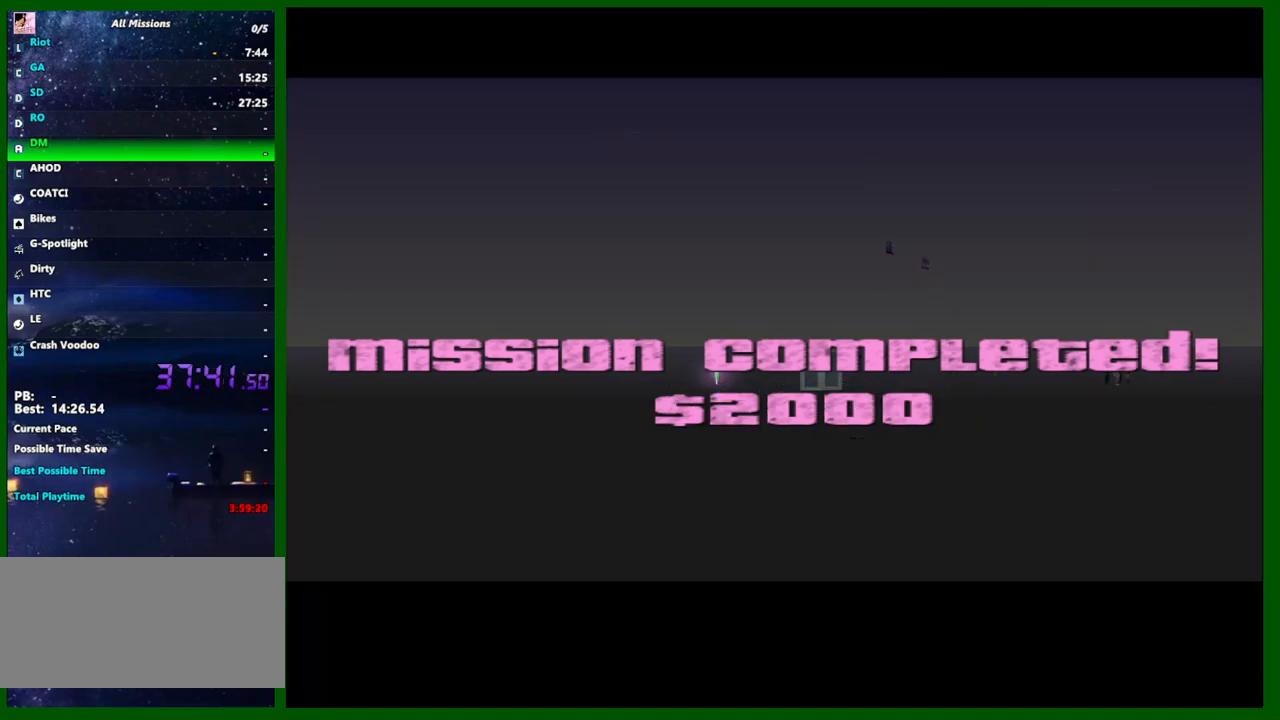
{"keys": ["w"], "mouse": [], "events": [[83, "shift", "down"], [167, "shift", "up"], [267, "shift", "down"], [300, "shift", "up"], [400, "shift", "down"], [500, "shift", "up"]]}
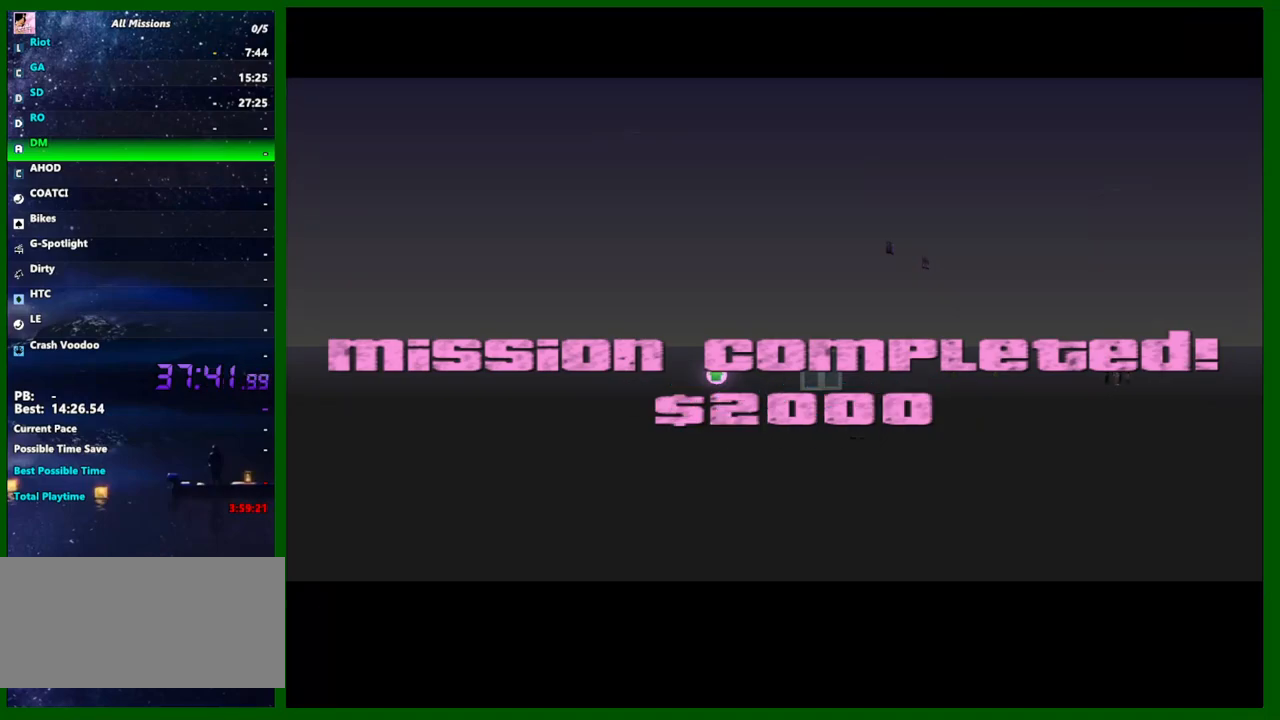
{"keys": ["shift", "w"], "mouse": [], "events": [[83, "shift", "down"], [183, "shift", "up"], [233, "shift", "down"], [317, "shift", "up"], [367, "shift", "down"]]}
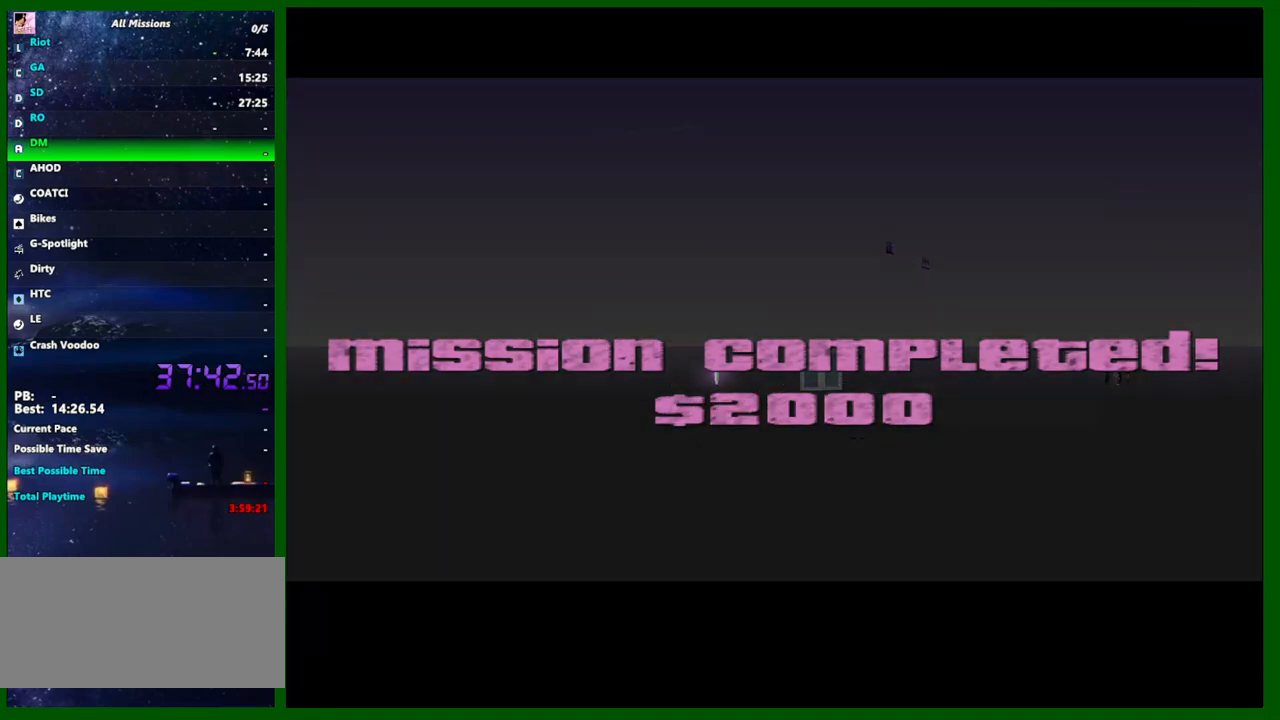
{"keys": ["shift", "w"], "mouse": [], "events": [[17, "shift", "up"], [100, "shift", "down"], [200, "shift", "up"], [250, "shift", "down"], [333, "shift", "up"], [433, "shift", "down"]]}
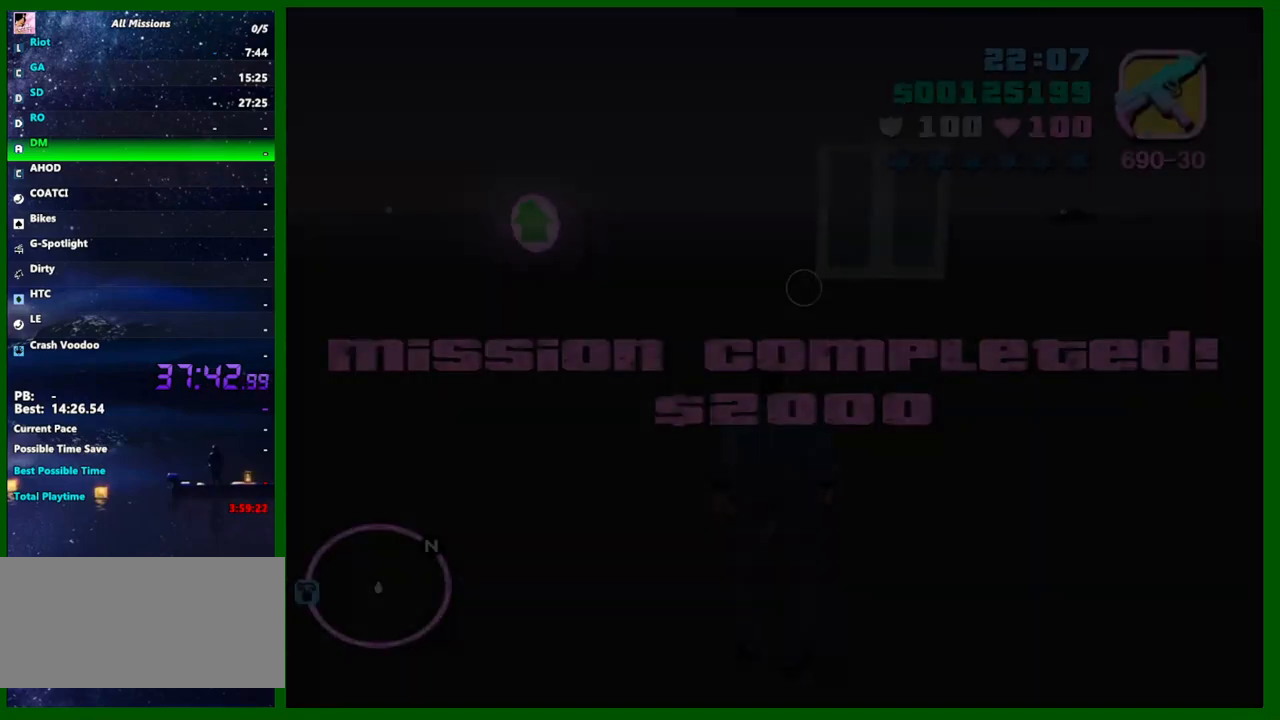
{"keys": ["shift", "w"], "mouse": [], "events": [[33, "shift", "up"], [117, "shift", "down"]]}
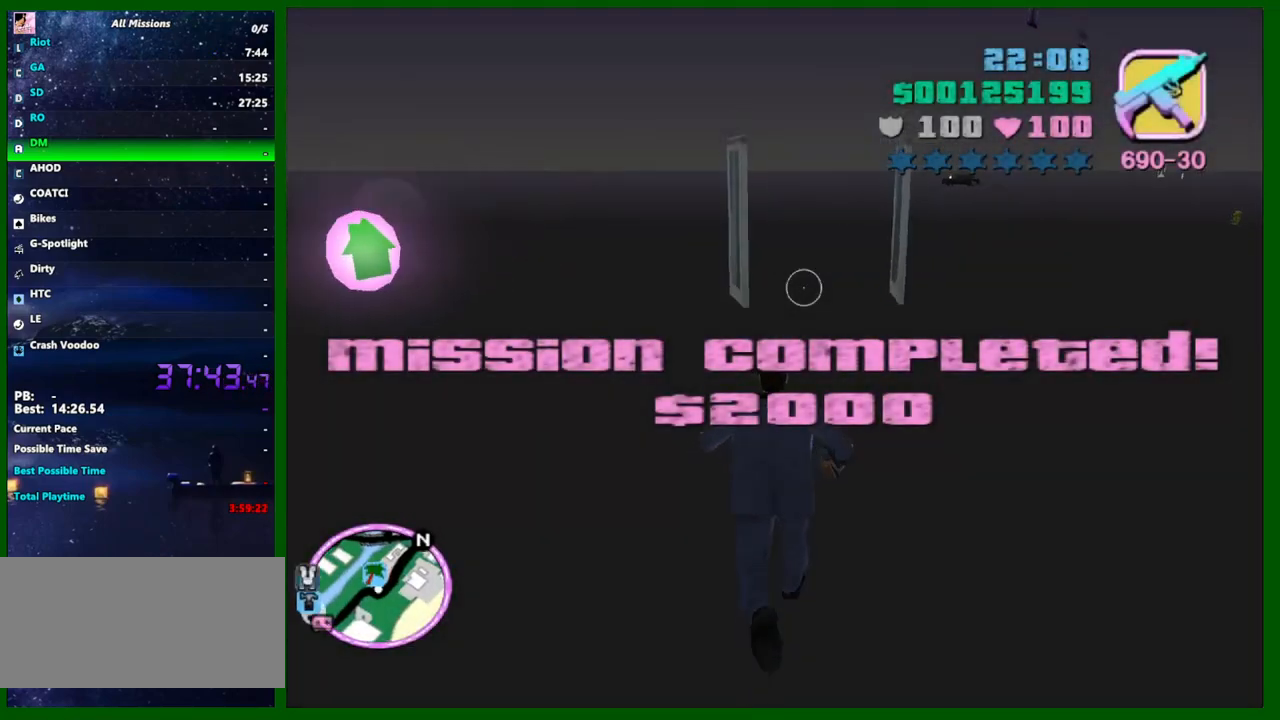
{"keys": ["w"], "mouse": [], "events": [[317, "shift", "up"]]}
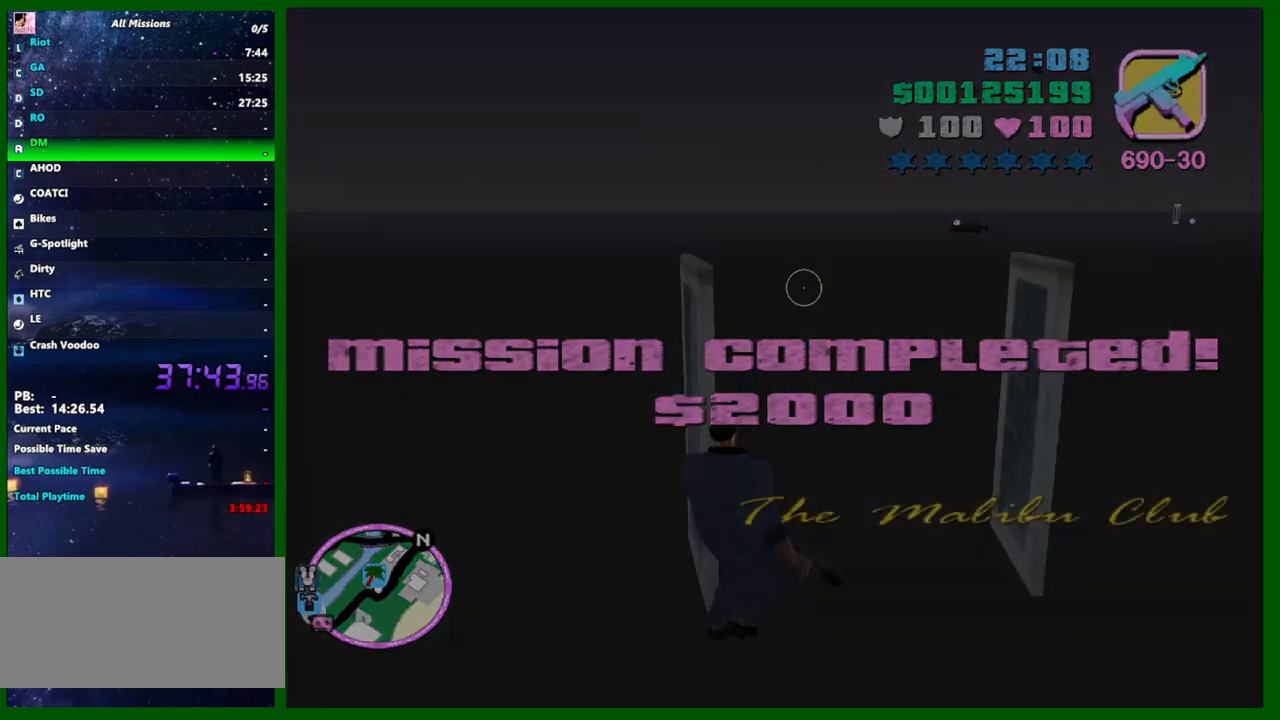
{"keys": ["w"], "mouse": [], "events": [[17, "shift", "down"], [50, "shift", "up"], [200, "shift", "down"], [250, "shift", "up"], [333, "shift", "down"], [433, "shift", "up"]]}
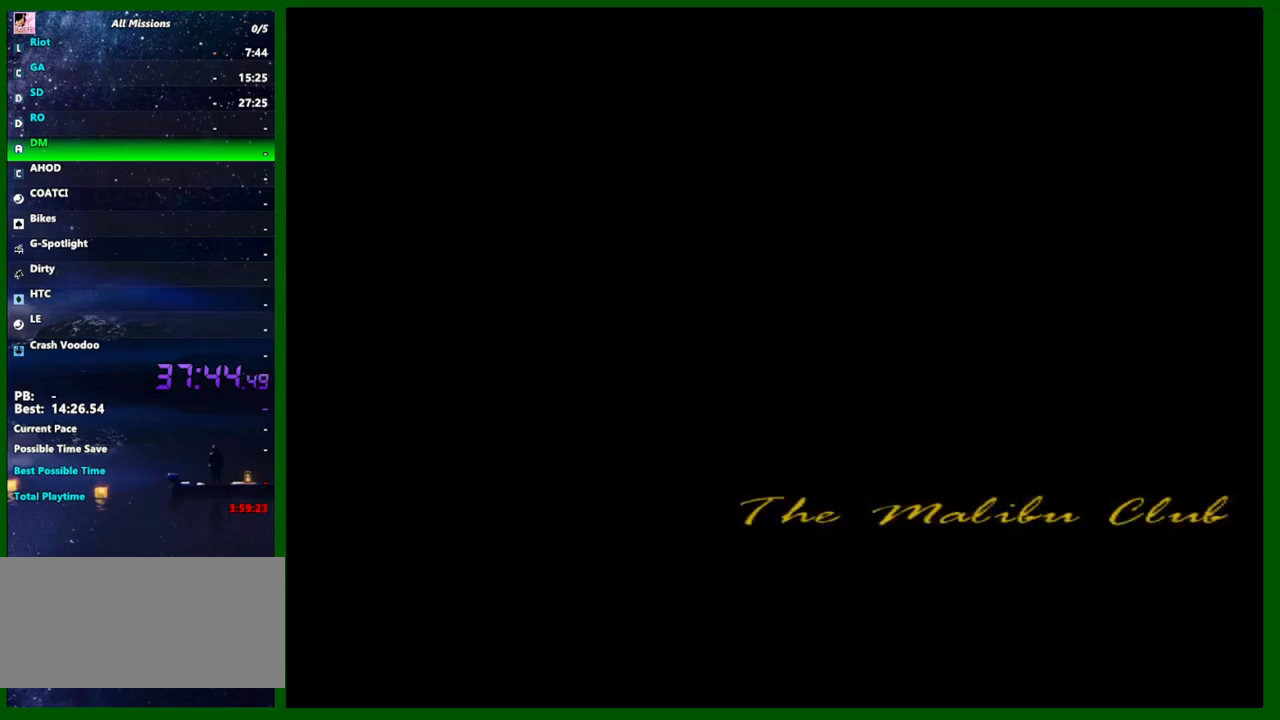
{"keys": ["w"], "mouse": [], "events": [[33, "shift", "down"], [117, "shift", "up"], [217, "shift", "down"], [267, "shift", "up"], [367, "shift", "down"], [450, "shift", "up"]]}
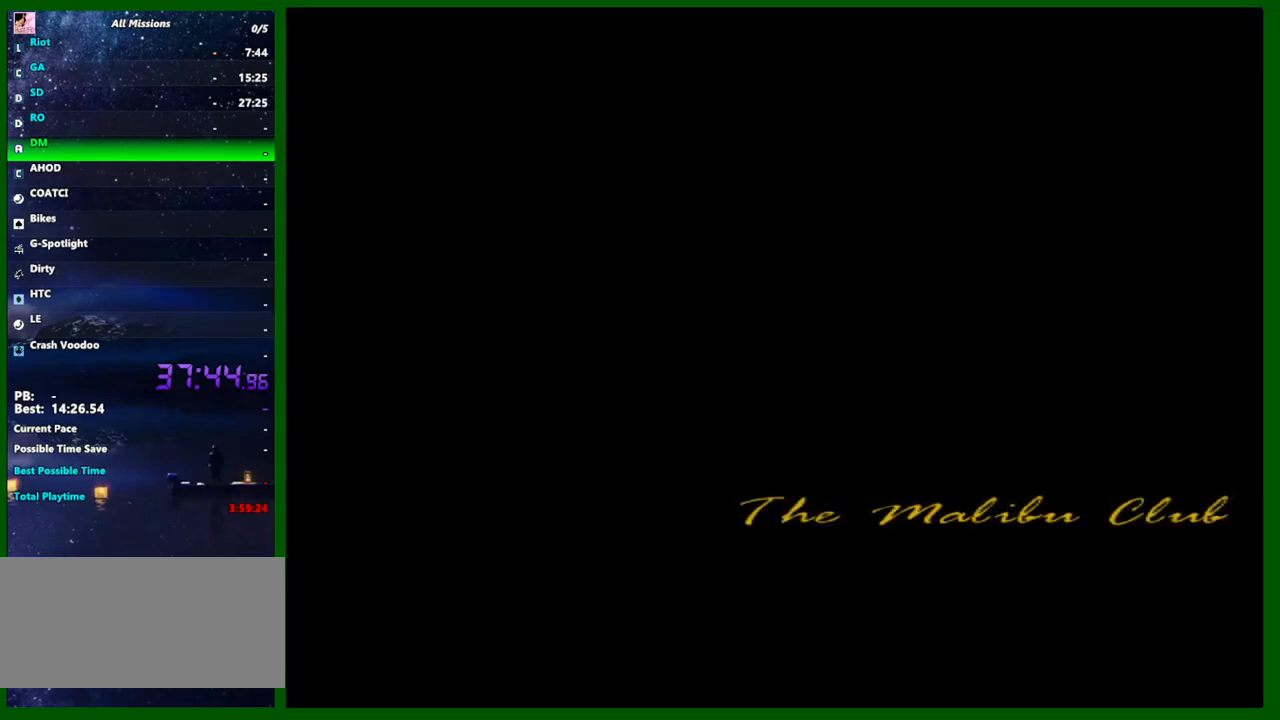
{"keys": ["shift", "w"], "mouse": [], "events": [[50, "shift", "down"], [133, "shift", "up"], [233, "shift", "down"], [317, "shift", "up"], [417, "shift", "down"]]}
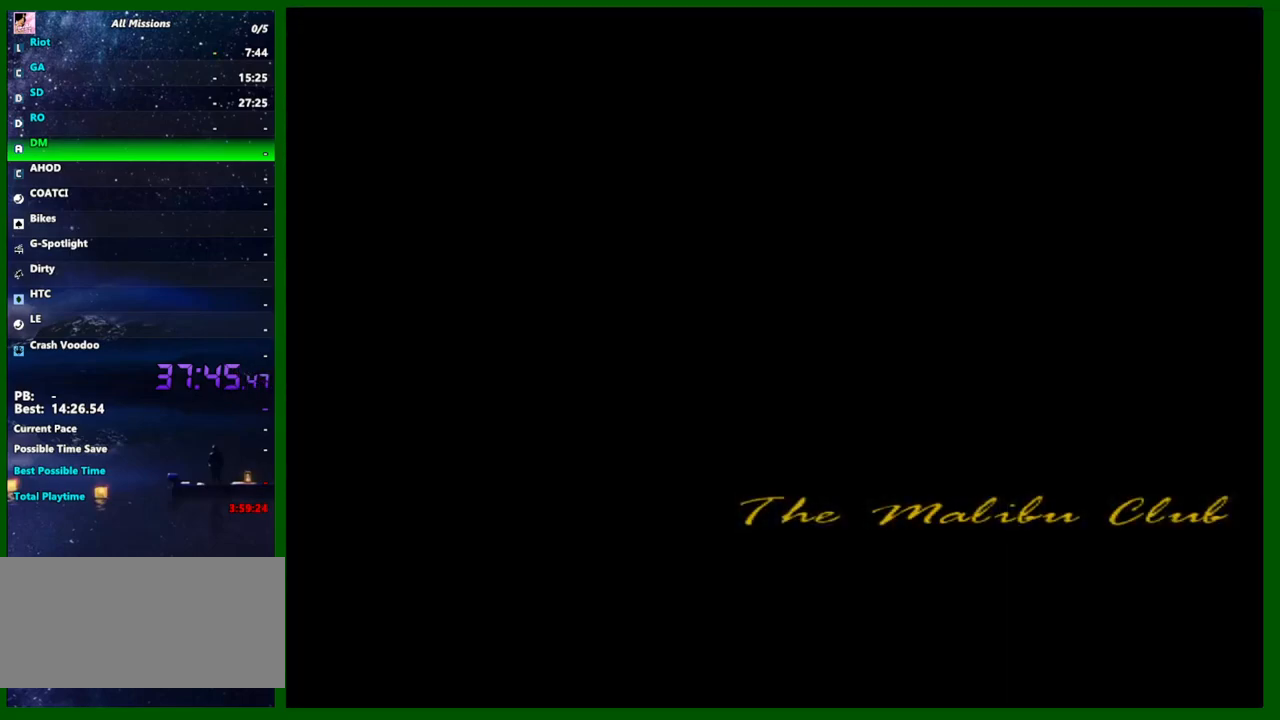
{"keys": ["shift", "w"], "mouse": [], "events": [[17, "shift", "up"], [67, "shift", "down"], [150, "shift", "up"], [300, "shift", "down"], [333, "shift", "up"], [433, "shift", "down"]]}
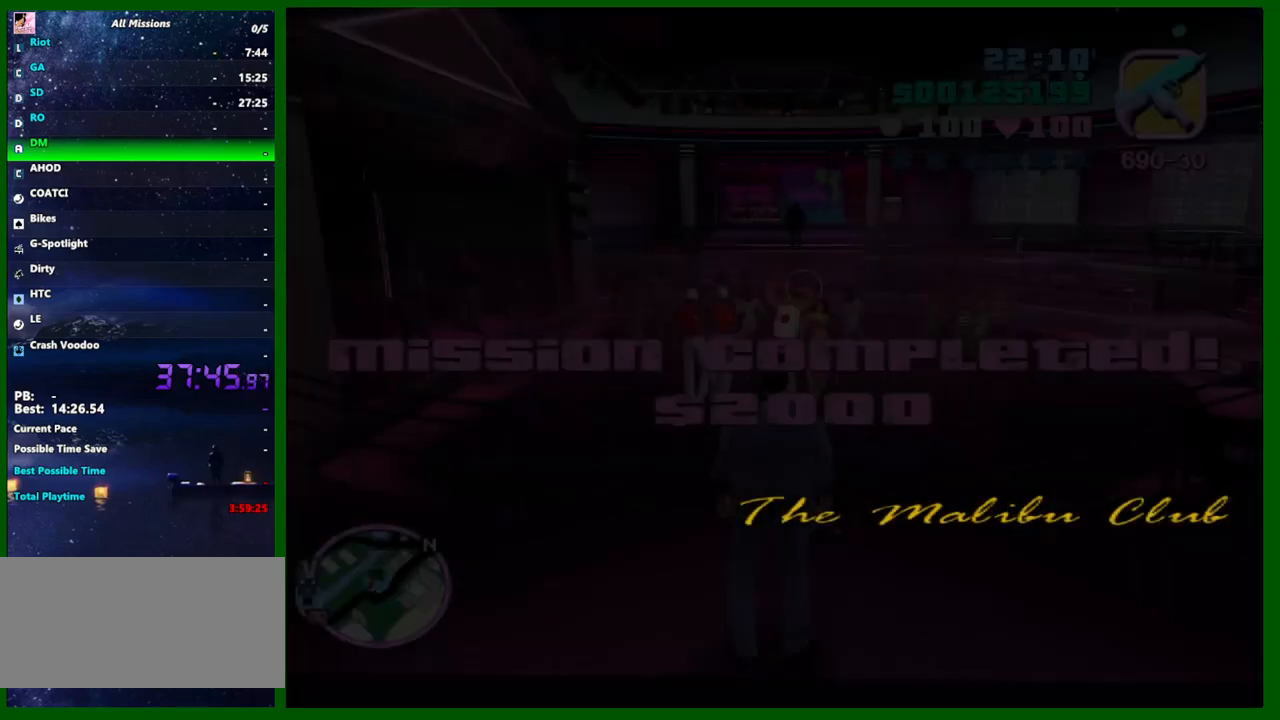
{"keys": ["shift", "w"], "mouse": [], "events": [[33, "shift", "up"], [117, "shift", "down"], [217, "shift", "up"], [267, "shift", "down"], [367, "shift", "up"], [400, "shift", "down"]]}